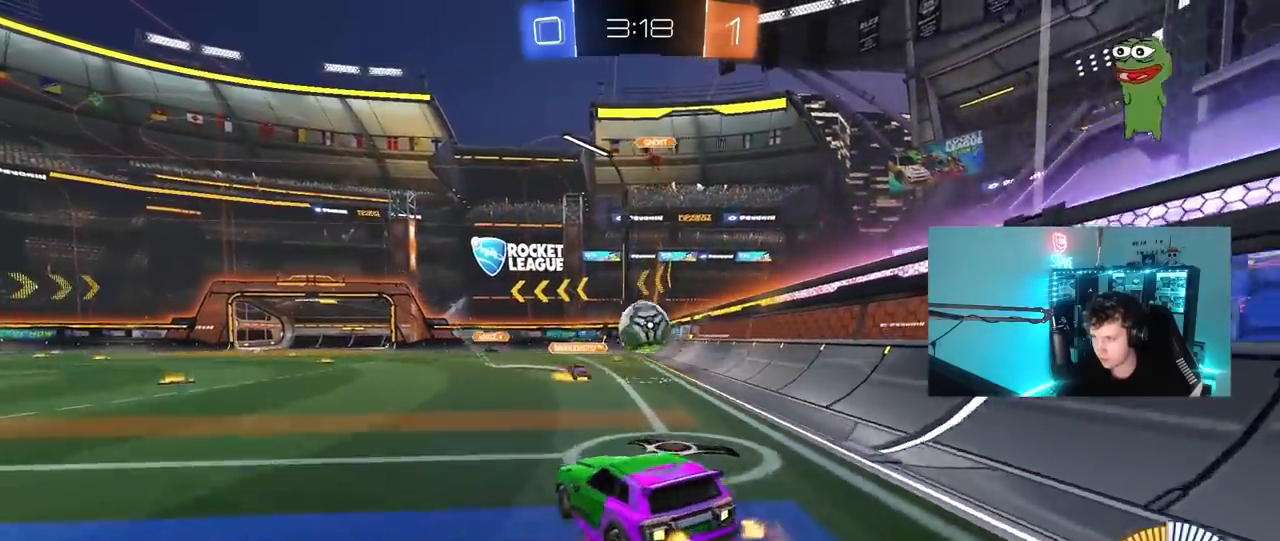
Gameplay with keyboard and mouse; each line is a JSON object with the keys and mouse buttons held at the frame after it. "events" lists presses ("down") and releases ("up") of "1", "2", "3", "4", "5", "a", "alt", "c", "caps_lock", "ctrl", "d", "e", "f", "g", "q", "r", "s", "shift", "space", "t", "tab", "v", "w", "x", "z", "mouse_left", "mouse_wheel" and "mouse_right" between this image and that frame as [ms after this image, input, new state], when the widget could be followed in between. "mouse_left", "mouse_wheel", "mouse_right" = the "left", "wheel", "right" buttons of the "mouse" list. No other keys are recorded. "wheel" means that the mouse wheel is clicked or scrolled. "mouse_move" is the direction in which the mouse moves at that frame (one of eight, or "still"), when it could be read.
{"keys": [], "mouse": ["right"], "mouse_move": "still", "events": [[17, "a", "down"], [17, "d", "up"], [100, "a", "up"], [150, "mouse_right", "up"], [150, "s", "up"], [200, "mouse_right", "down"], [250, "d", "down"], [250, "s", "down"], [300, "d", "up"], [350, "d", "down"], [350, "s", "up"], [383, "d", "up"], [383, "mouse_right", "up"], [433, "d", "down"], [433, "mouse_left", "down"], [433, "mouse_right", "down"], [483, "d", "up"], [483, "mouse_left", "up"]]}
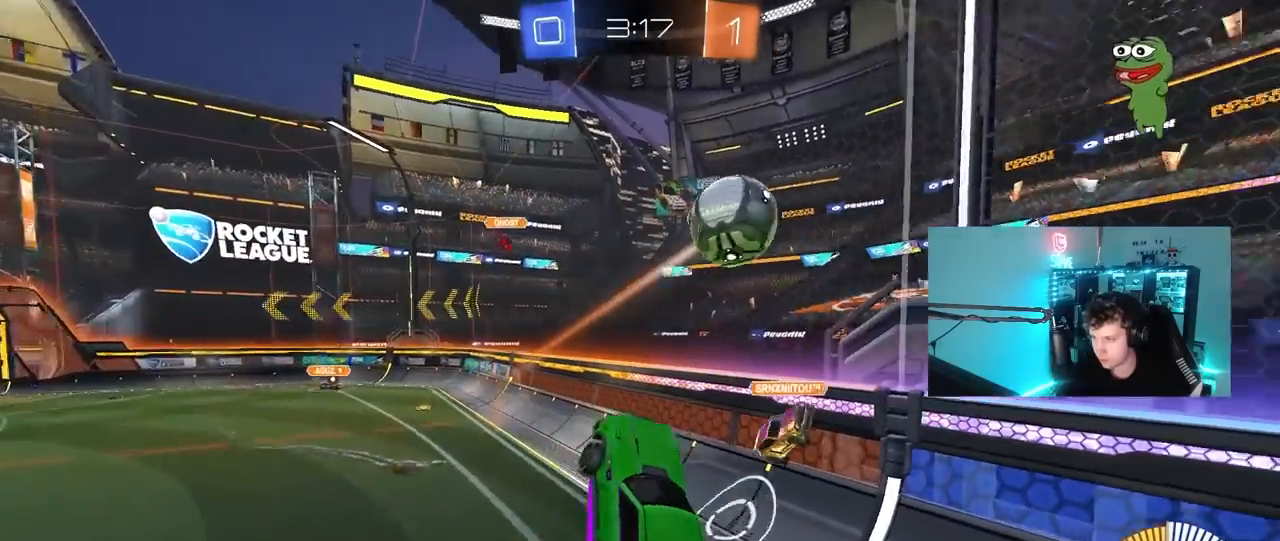
{"keys": ["d", "s"], "mouse": [], "mouse_move": "still", "events": [[33, "a", "down"], [33, "mouse_right", "up"], [83, "s", "down"], [167, "a", "up"], [317, "d", "down"]]}
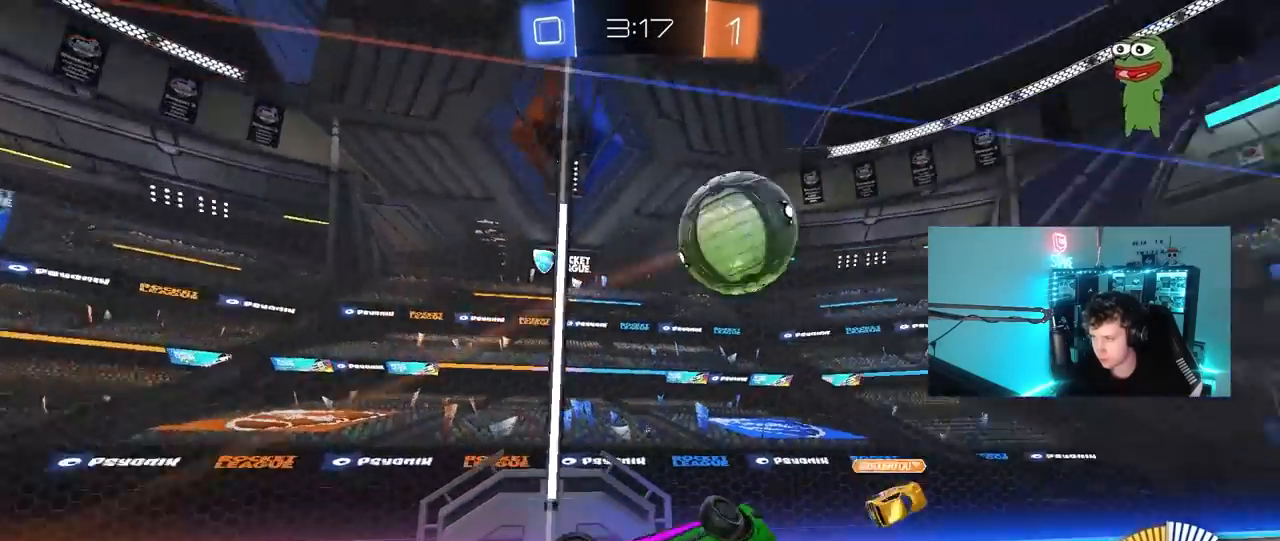
{"keys": [], "mouse": ["left"], "mouse_move": "still", "events": [[183, "s", "up"], [233, "a", "down"], [233, "d", "up"], [233, "mouse_left", "down"], [233, "shift", "down"], [367, "shift", "up"], [467, "a", "up"]]}
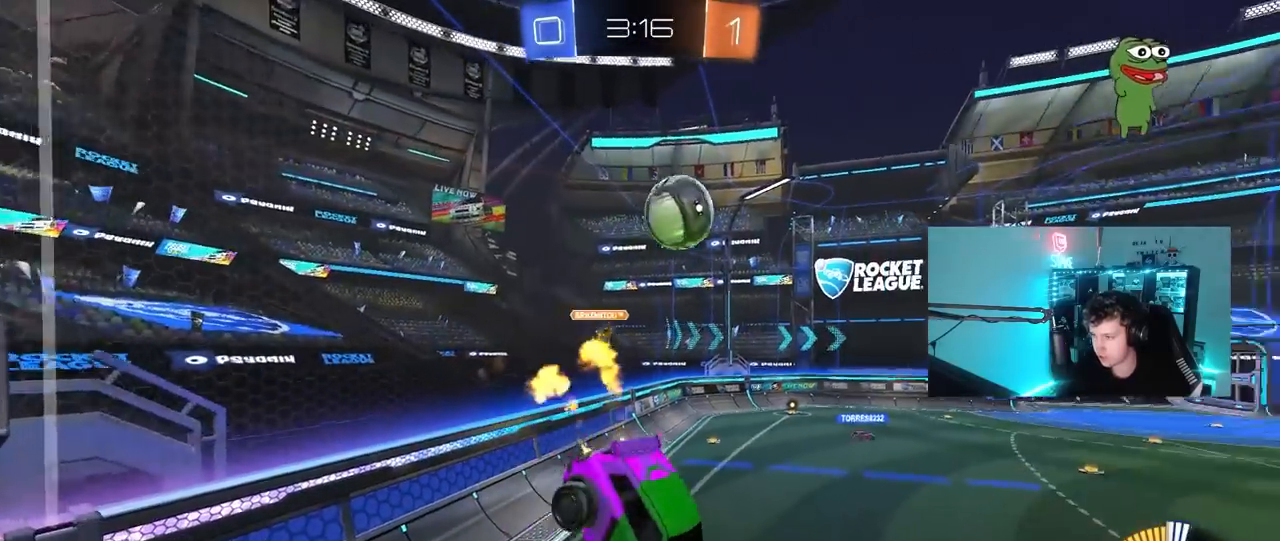
{"keys": [], "mouse": [], "mouse_move": "still", "events": [[100, "mouse_left", "up"], [200, "d", "down"], [200, "s", "down"], [250, "shift", "down"], [300, "s", "up"], [383, "shift", "up"], [433, "d", "up"]]}
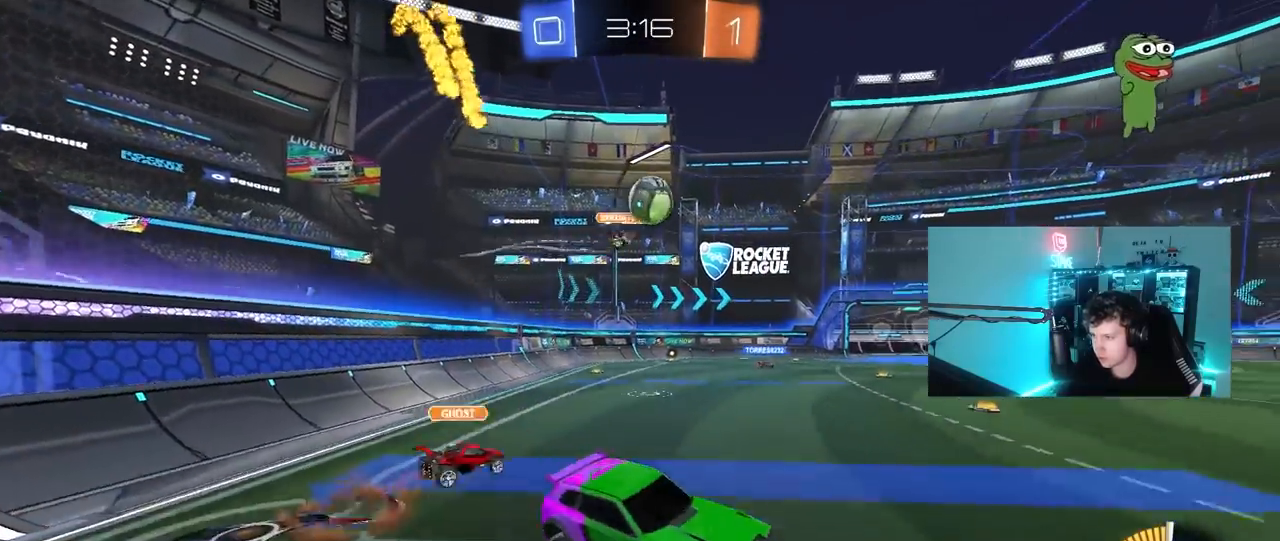
{"keys": ["a", "w"], "mouse": [], "mouse_move": "still", "events": [[117, "w", "down"], [267, "a", "down"], [267, "shift", "down"], [400, "shift", "up"]]}
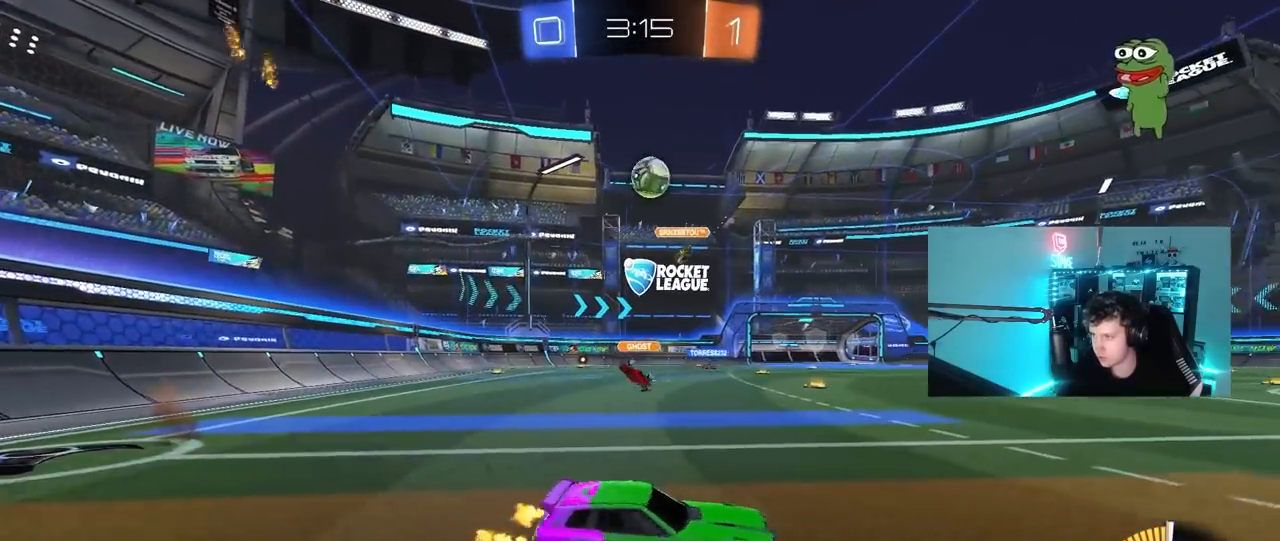
{"keys": ["d"], "mouse": [], "mouse_move": "still", "events": [[417, "a", "up"], [417, "d", "down"], [417, "w", "up"]]}
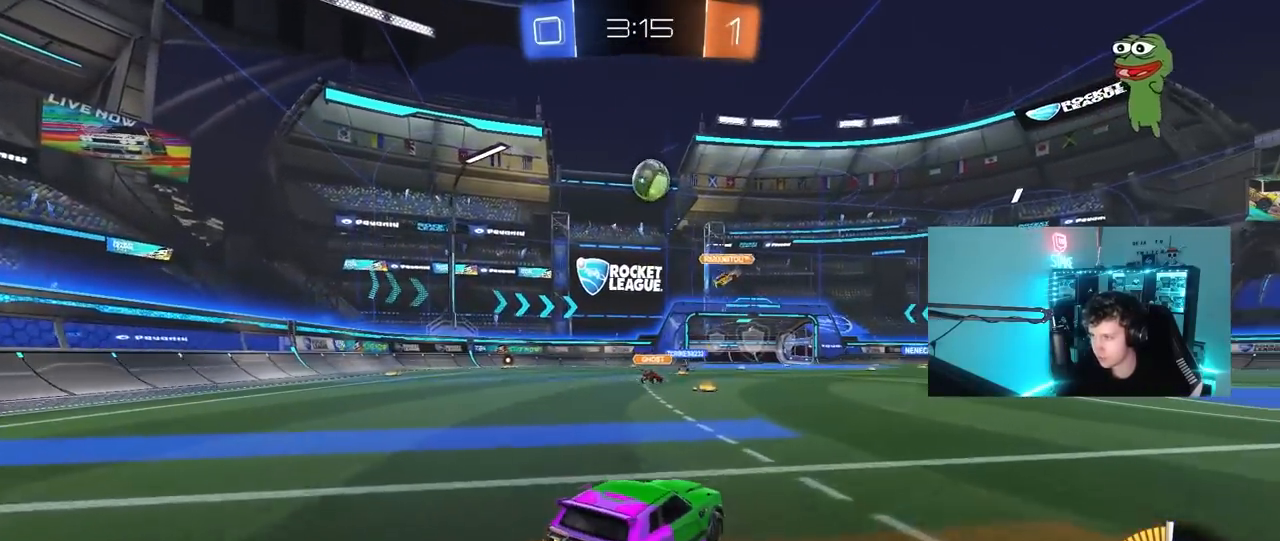
{"keys": ["d", "w"], "mouse": [], "mouse_move": "still", "events": [[17, "shift", "down"], [17, "w", "down"], [150, "shift", "up"]]}
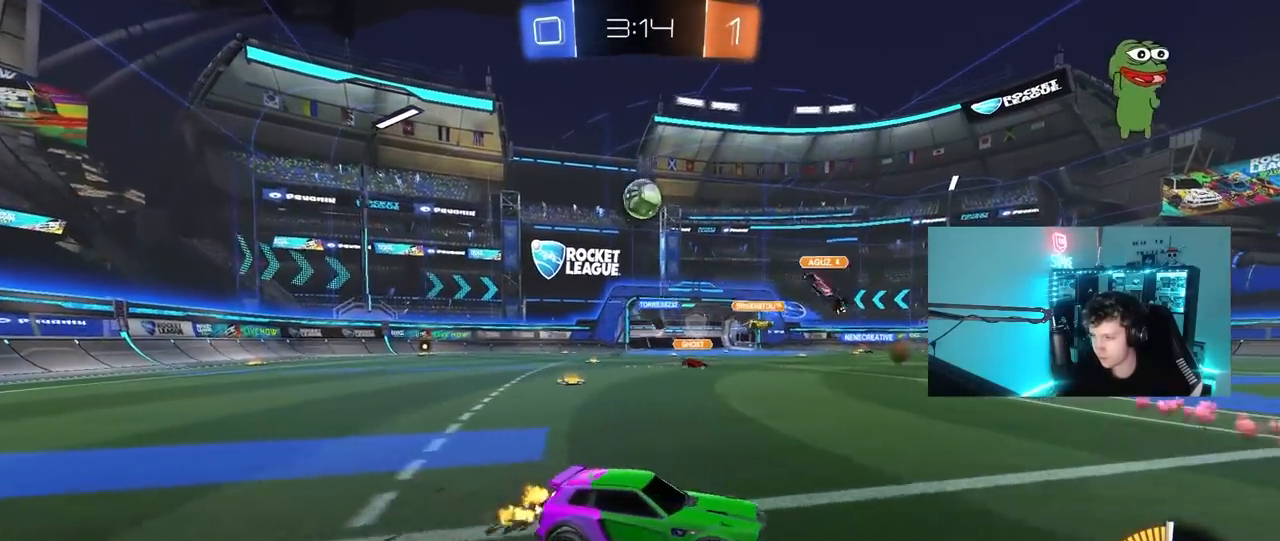
{"keys": ["d", "w"], "mouse": [], "mouse_move": "still", "events": [[33, "d", "up"], [317, "d", "down"]]}
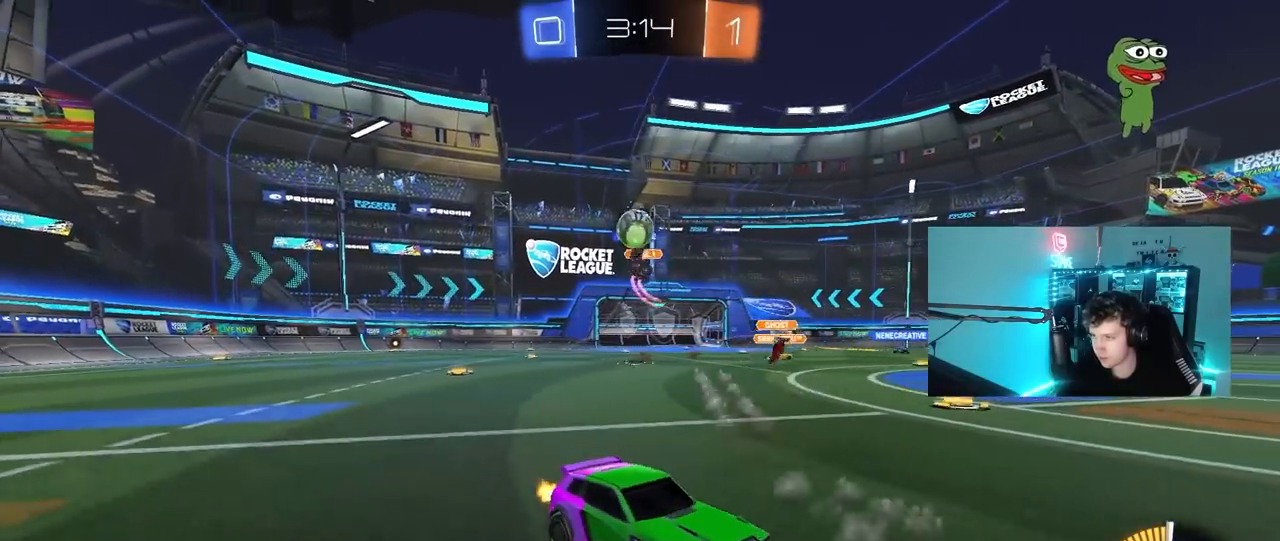
{"keys": [], "mouse": [], "mouse_move": "down-left", "events": [[50, "d", "up"], [183, "a", "down"], [183, "w", "up"], [283, "s", "down"], [367, "a", "up"], [367, "d", "down"], [417, "d", "up"], [467, "s", "up"]]}
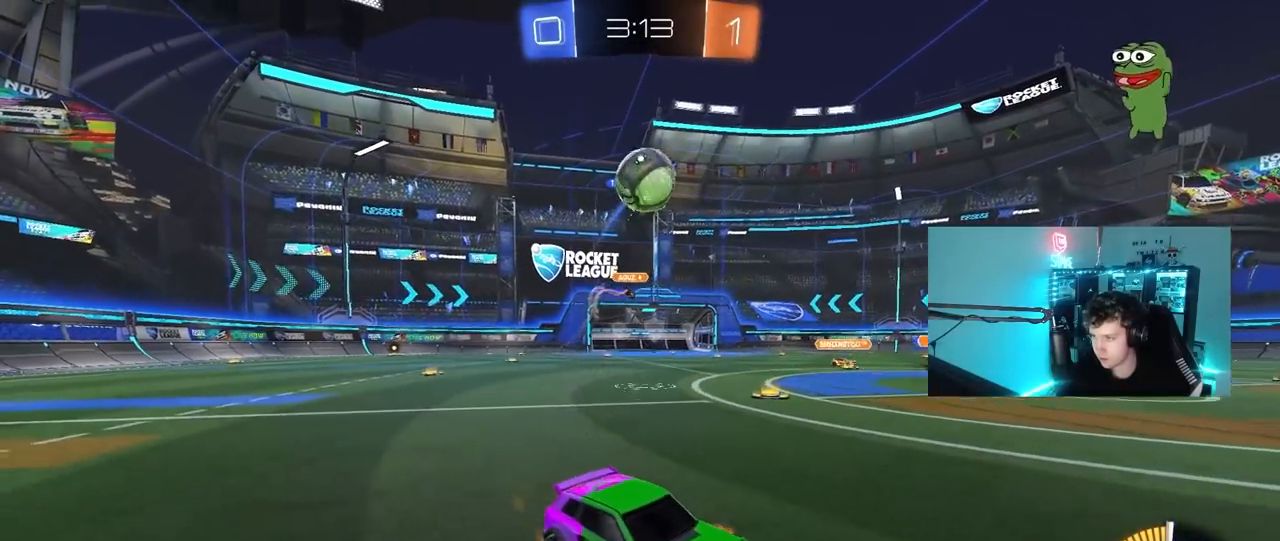
{"keys": [], "mouse": [], "mouse_move": "still", "events": [[17, "mouse_right", "down"], [67, "d", "down"], [67, "mouse_left", "down"], [150, "a", "down"], [150, "d", "up"], [200, "mouse_right", "up"], [300, "a", "up"], [300, "mouse_left", "up"]]}
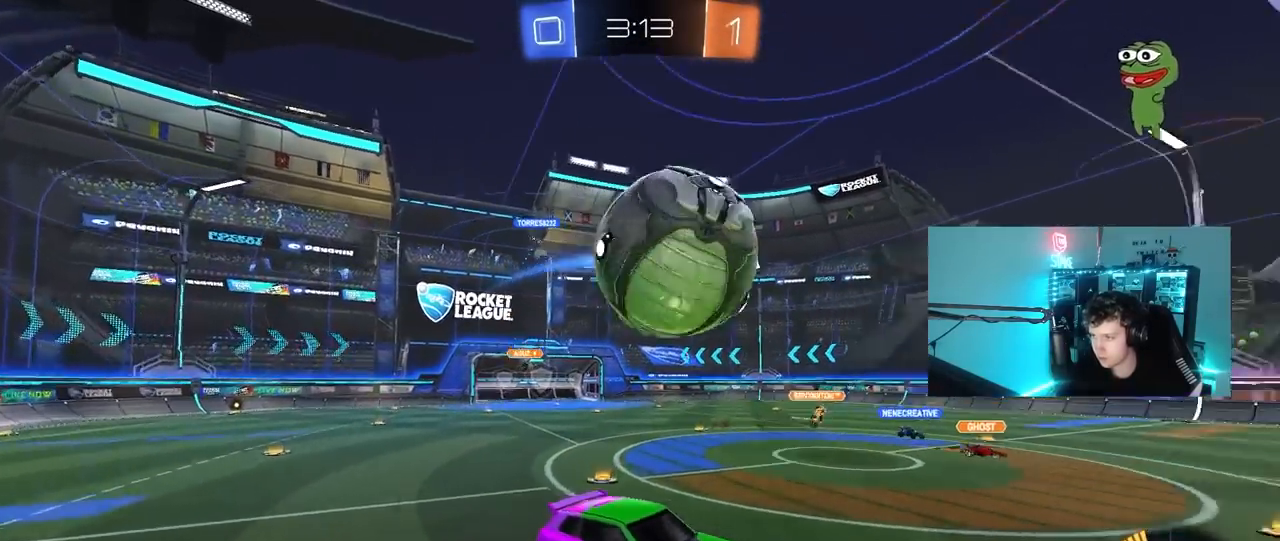
{"keys": ["a", "s"], "mouse": ["left"], "mouse_move": "still", "events": [[83, "mouse_left", "down"], [167, "mouse_right", "down"], [350, "mouse_right", "up"], [350, "s", "down"], [450, "a", "down"]]}
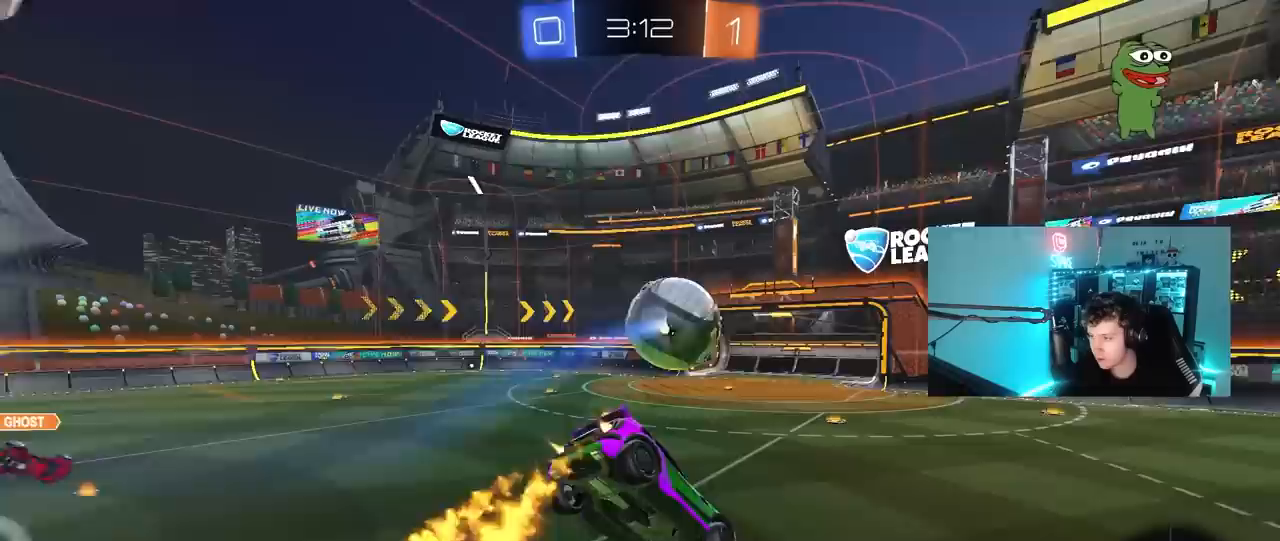
{"keys": ["d"], "mouse": ["left"], "mouse_move": "still", "events": [[183, "a", "up"], [233, "d", "down"], [233, "shift", "down"], [317, "shift", "up"], [367, "s", "up"]]}
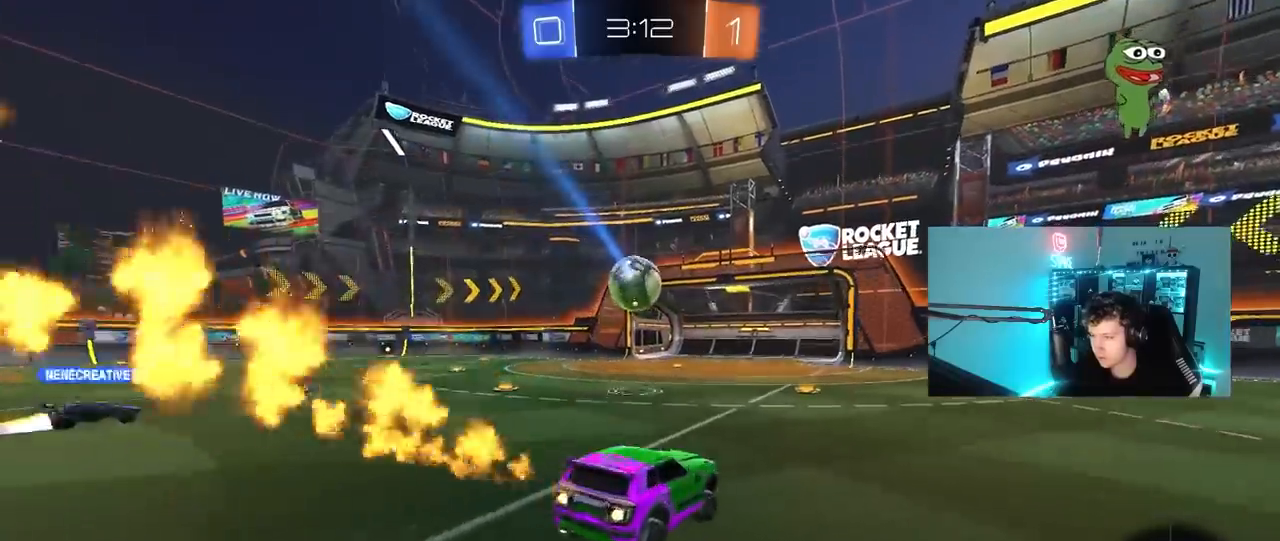
{"keys": ["d", "shift", "w"], "mouse": ["left", "right"], "mouse_move": "still", "events": [[17, "d", "up"], [67, "w", "down"], [100, "d", "down"], [300, "d", "up"], [333, "mouse_right", "down"], [367, "shift", "down"], [383, "d", "down"], [433, "mouse_right", "up"], [483, "mouse_right", "down"]]}
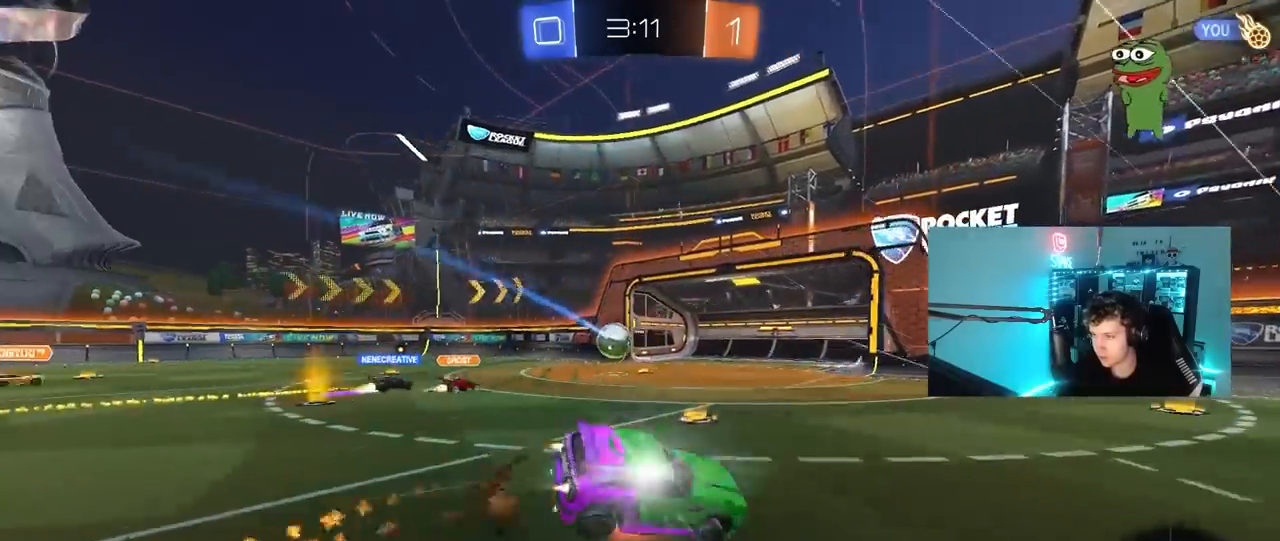
{"keys": ["d", "shift"], "mouse": [], "mouse_move": "still", "events": [[33, "s", "down"], [33, "w", "up"], [217, "mouse_right", "up"], [400, "mouse_left", "up"], [400, "s", "up"]]}
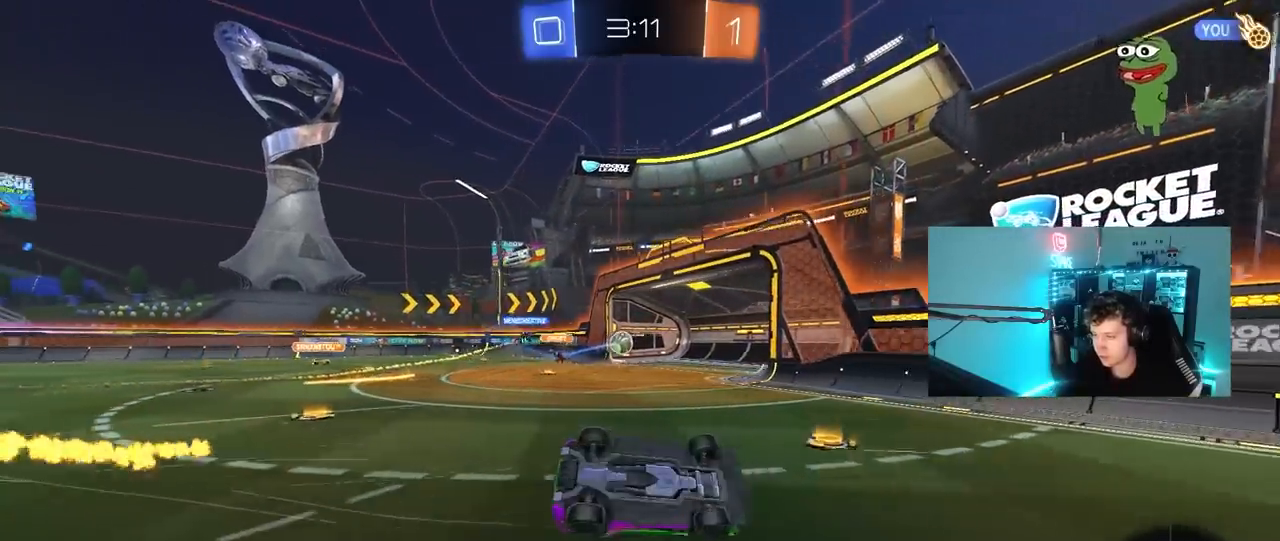
{"keys": ["space", "tab"], "mouse": [], "mouse_move": "still", "events": [[50, "s", "down"], [183, "d", "up"], [183, "s", "up"], [183, "shift", "up"], [317, "space", "down"], [317, "tab", "down"]]}
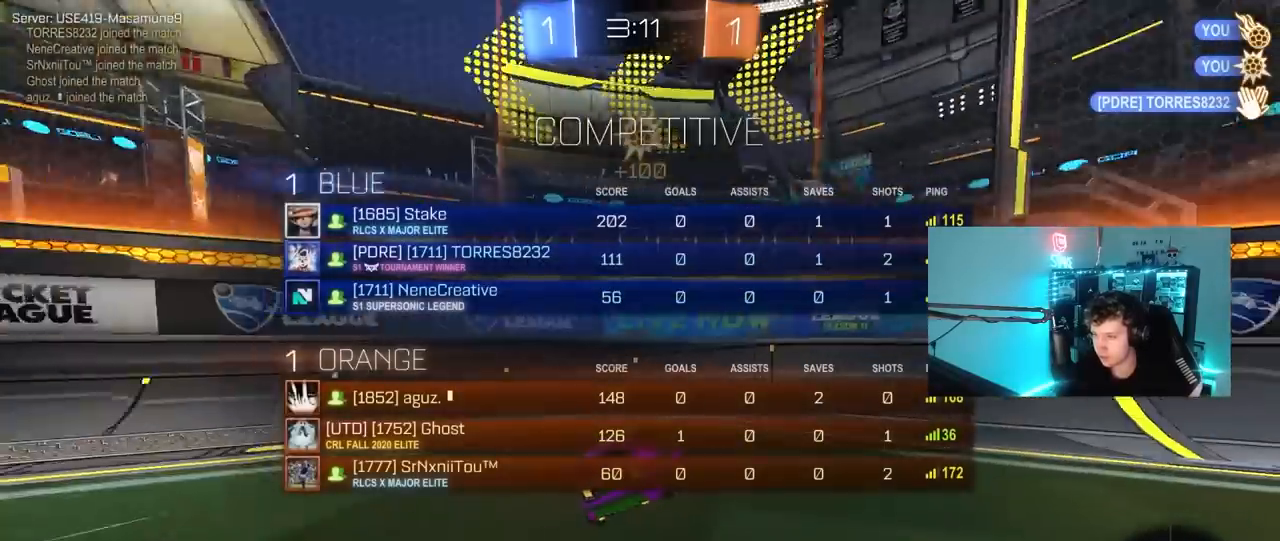
{"keys": ["d", "tab"], "mouse": [], "mouse_move": "still", "events": [[17, "space", "up"], [383, "d", "down"]]}
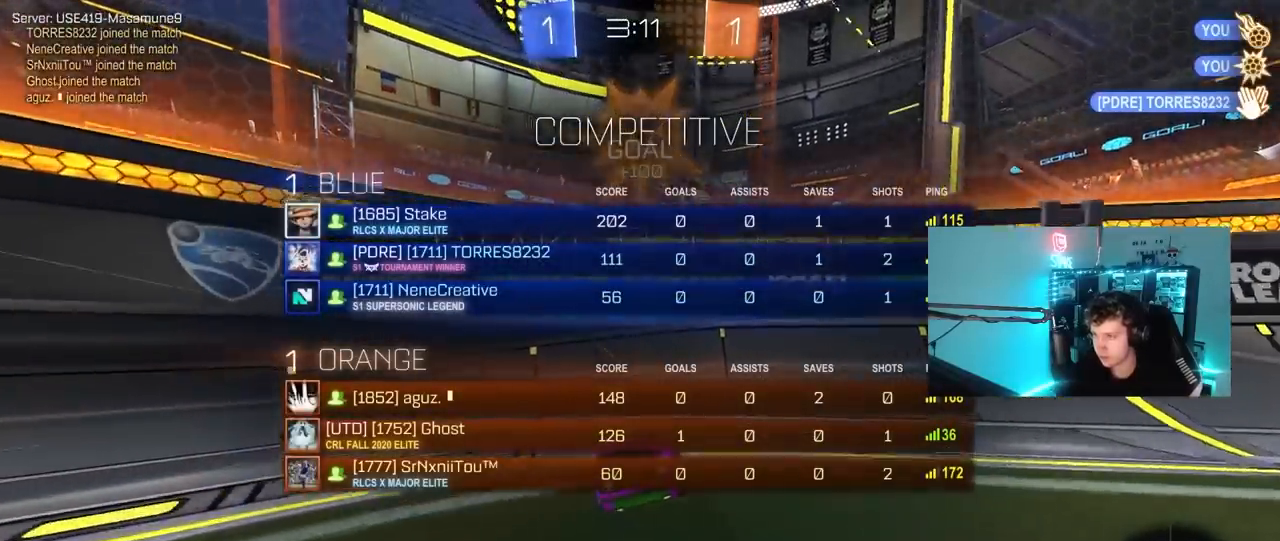
{"keys": ["d", "s", "tab"], "mouse": [], "mouse_move": "still", "events": [[33, "d", "up"], [267, "s", "down"], [350, "d", "down"]]}
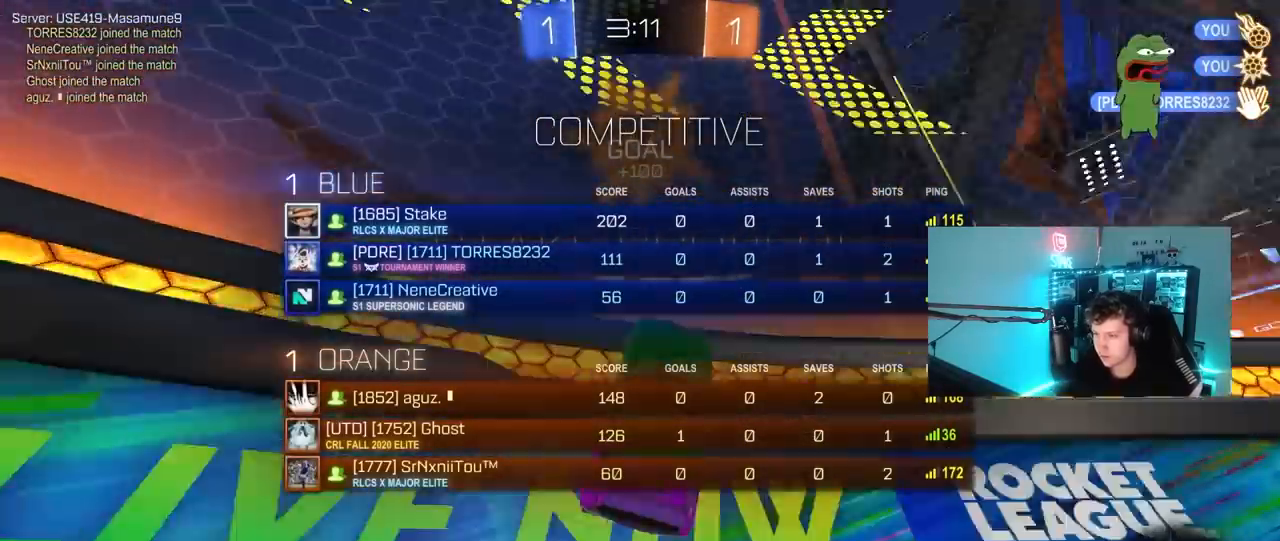
{"keys": ["d", "s"], "mouse": ["right"], "mouse_move": "right", "events": [[283, "d", "up"], [283, "mouse_right", "down"], [283, "tab", "up"], [417, "d", "down"]]}
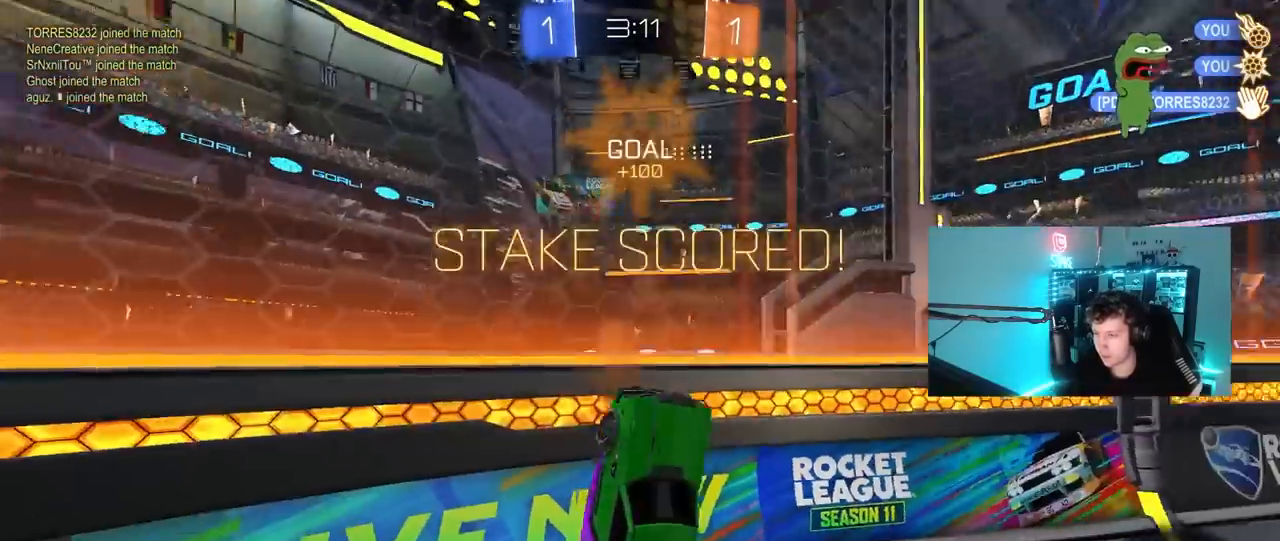
{"keys": ["a", "shift", "w"], "mouse": [], "mouse_move": "still", "events": [[50, "a", "down"], [50, "d", "up"], [50, "mouse_right", "up"], [50, "s", "up"], [50, "shift", "down"], [250, "w", "down"]]}
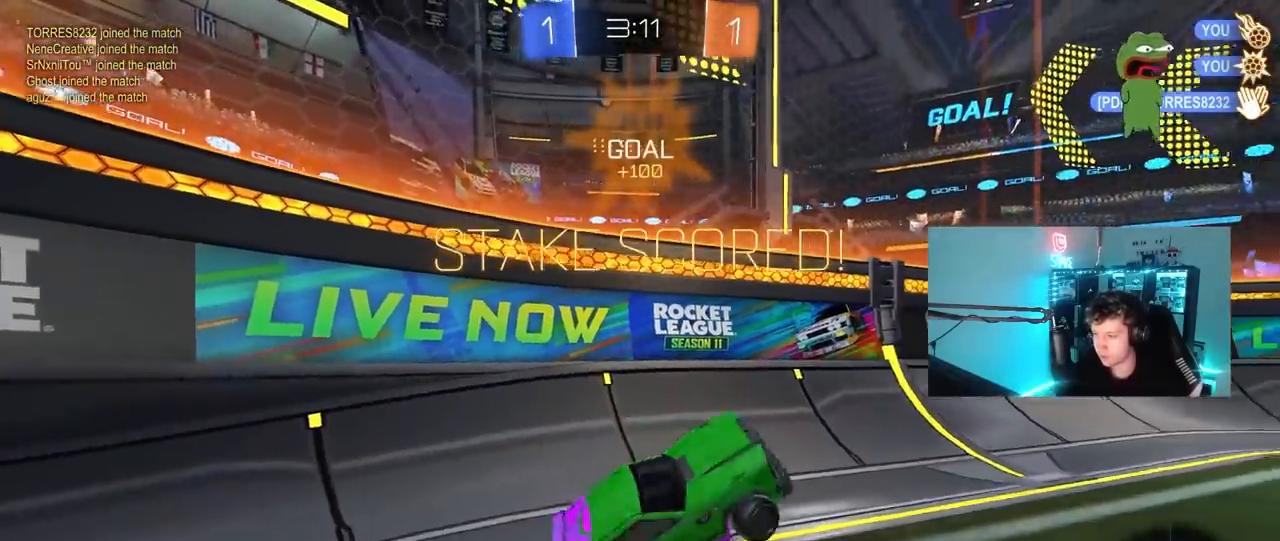
{"keys": ["w"], "mouse": [], "mouse_move": "still", "events": [[33, "w", "up"], [83, "shift", "up"], [217, "a", "up"], [217, "mouse_left", "down"], [217, "mouse_right", "down"], [217, "w", "down"], [400, "a", "down"], [450, "mouse_right", "up"], [500, "a", "up"], [500, "mouse_left", "up"]]}
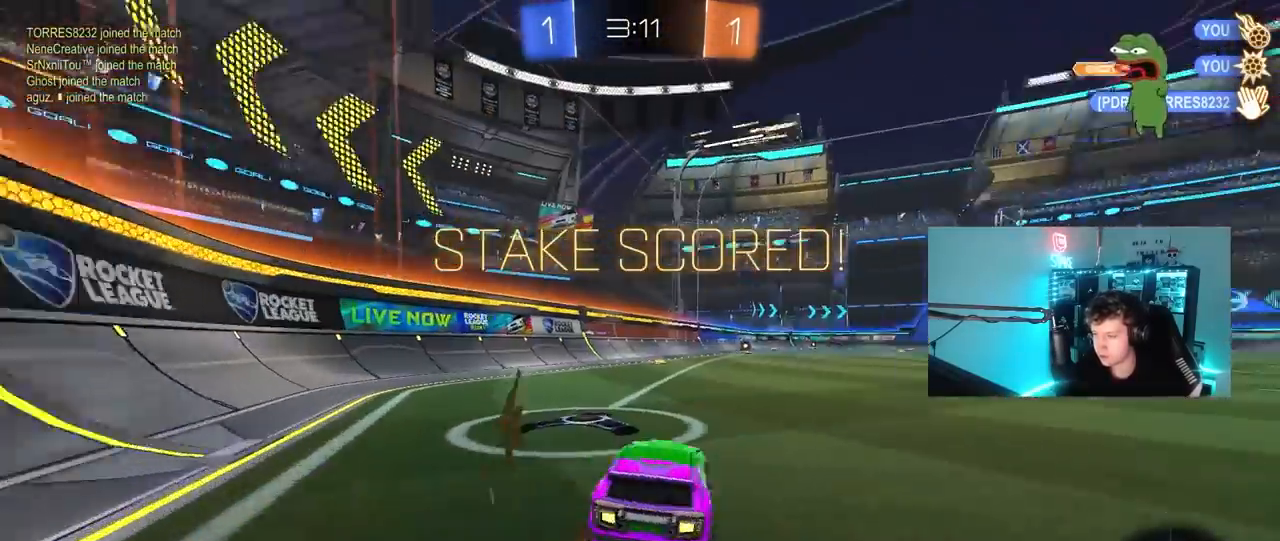
{"keys": ["d", "w"], "mouse": [], "mouse_move": "still", "events": [[50, "w", "up"], [183, "w", "down"], [233, "a", "down"], [333, "a", "up"], [417, "d", "down"]]}
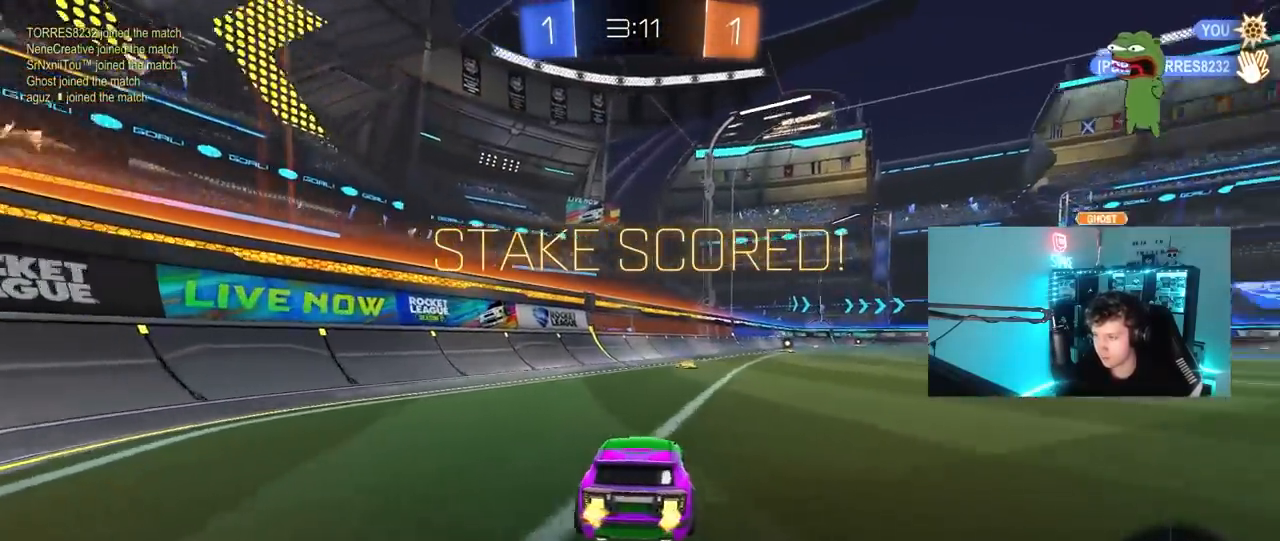
{"keys": [], "mouse": [], "mouse_move": "still", "events": [[67, "d", "up"], [67, "w", "up"]]}
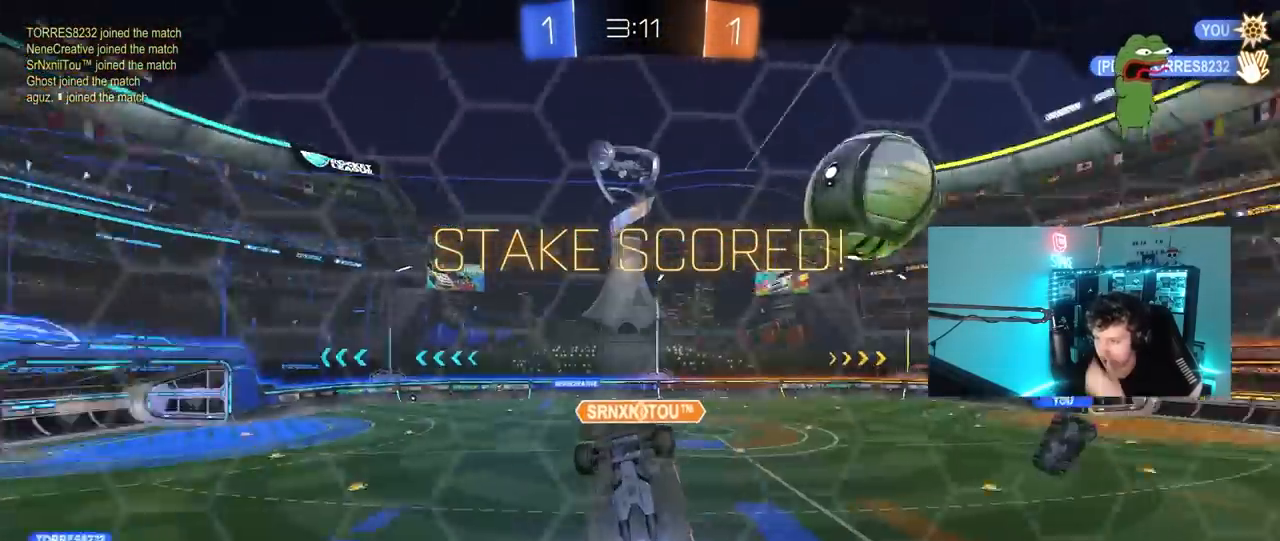
{"keys": [], "mouse": [], "mouse_move": "still", "events": []}
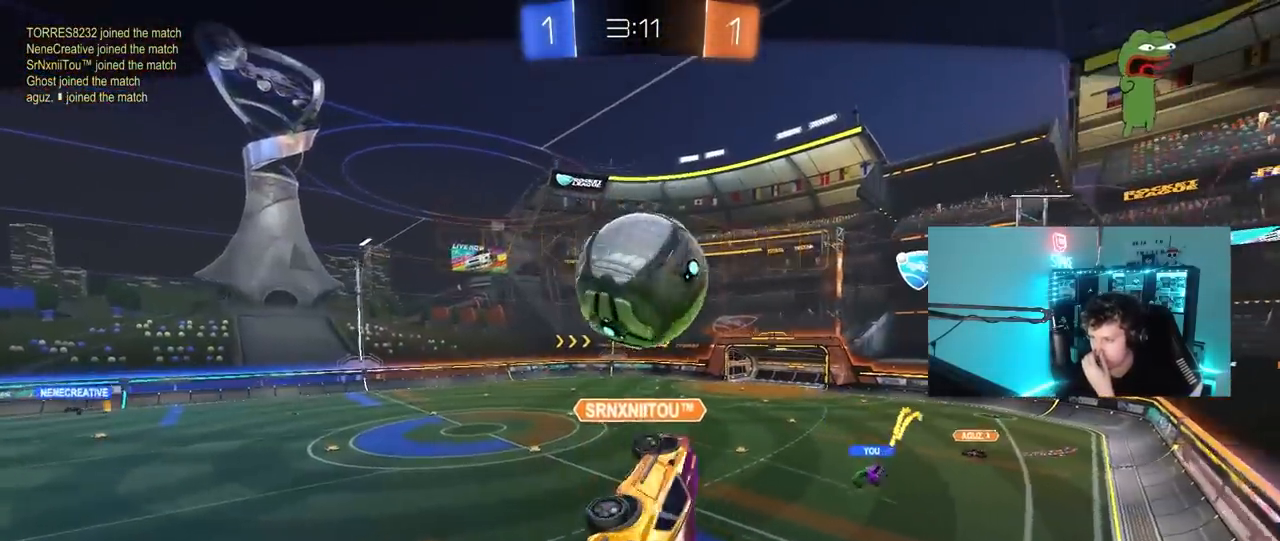
{"keys": [], "mouse": [], "mouse_move": "still", "events": [[183, "mouse_right", "down"], [417, "mouse_right", "up"]]}
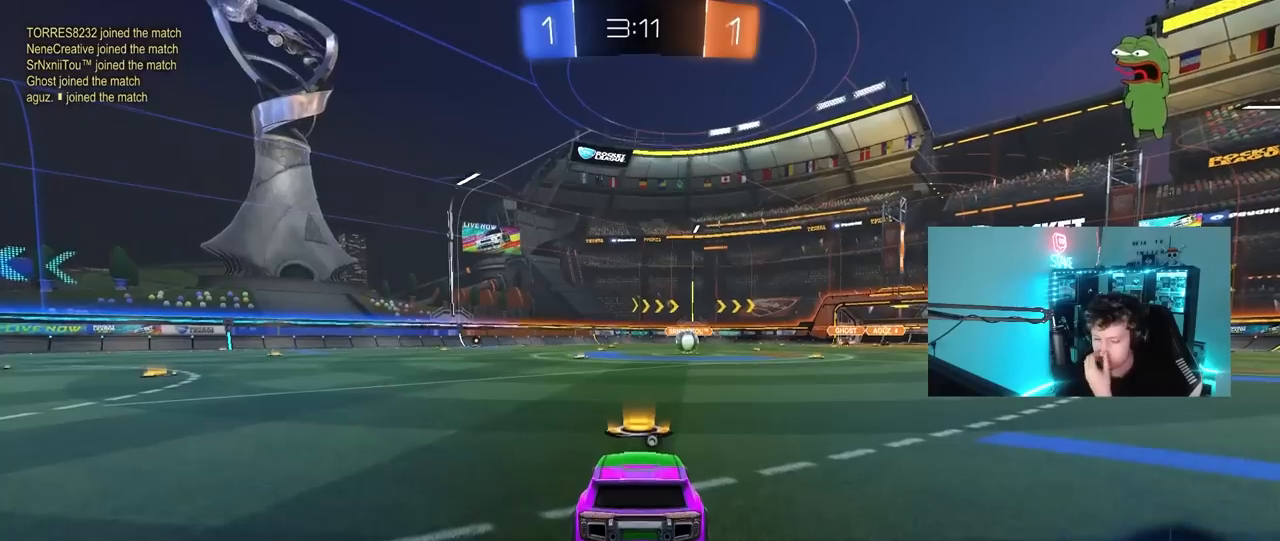
{"keys": [], "mouse": ["right"], "mouse_move": "still", "events": [[67, "mouse_right", "down"], [250, "mouse_right", "up"], [300, "mouse_right", "down"]]}
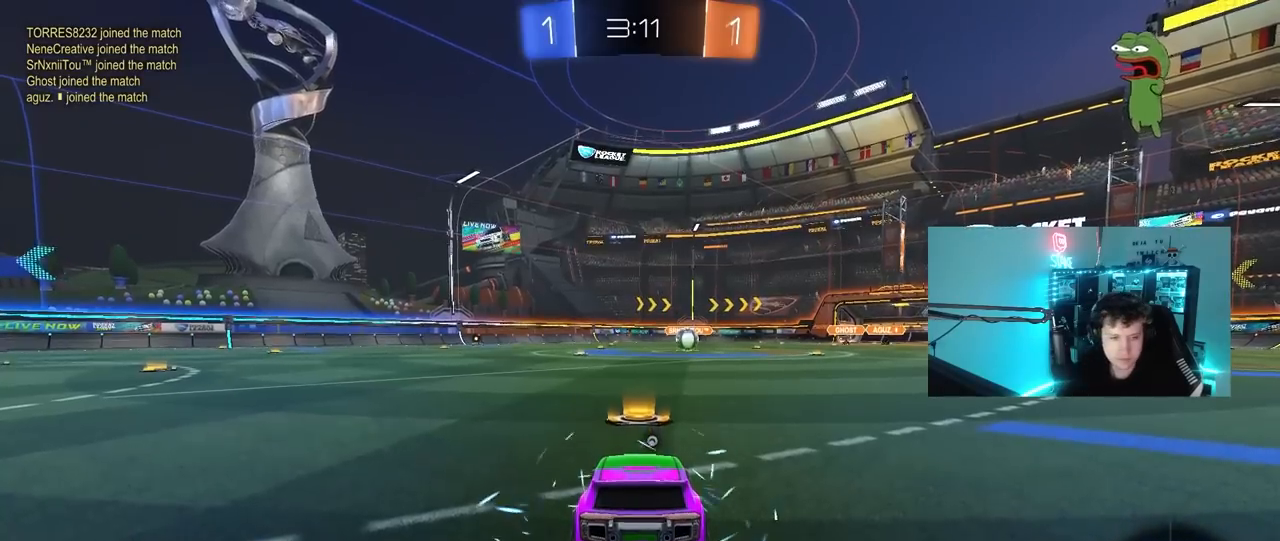
{"keys": [], "mouse": ["right"], "mouse_move": "up", "events": [[33, "mouse_right", "up"], [167, "mouse_wheel", "down"], [217, "mouse_wheel", "up"], [317, "mouse_right", "down"]]}
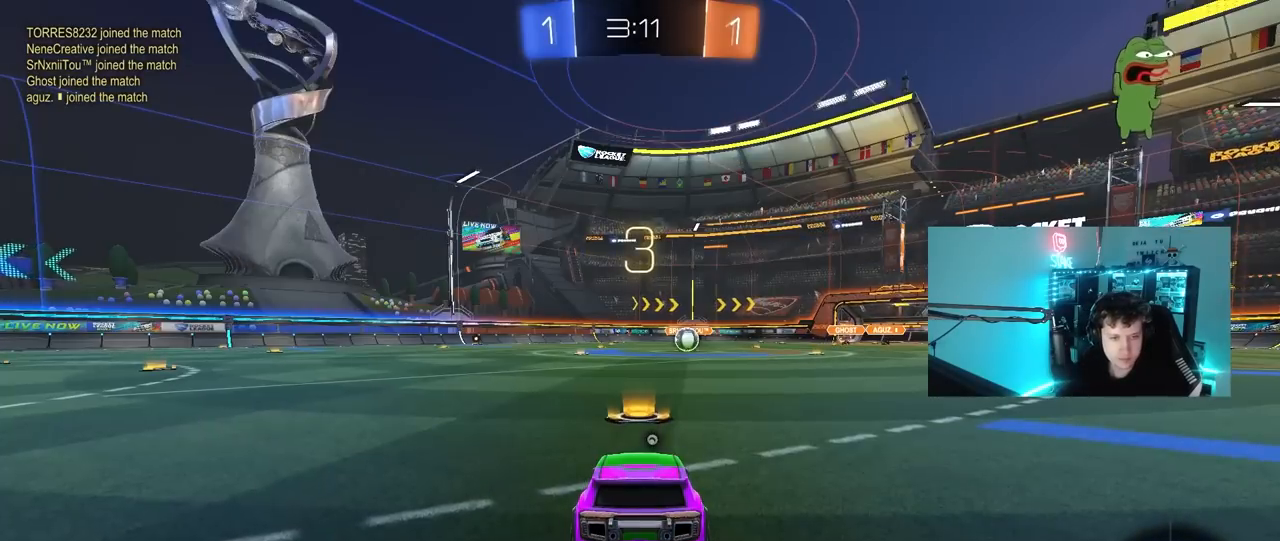
{"keys": [], "mouse": [], "mouse_move": "still", "events": [[133, "mouse_right", "up"], [283, "mouse_wheel", "down"], [417, "mouse_wheel", "up"]]}
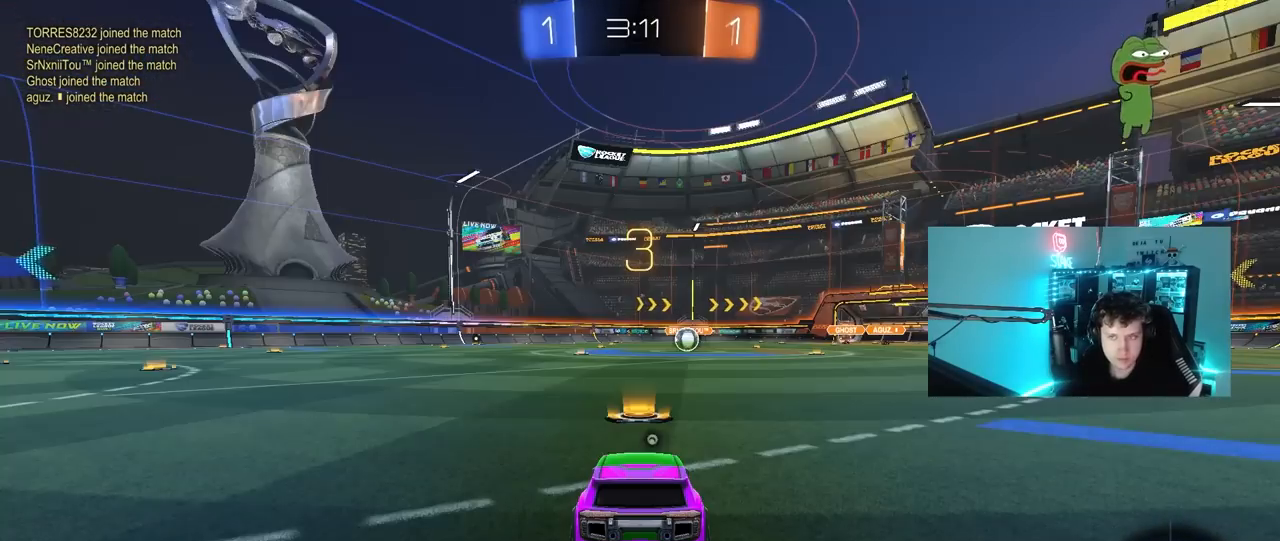
{"keys": ["z"], "mouse": [], "mouse_move": "still", "events": [[433, "z", "down"]]}
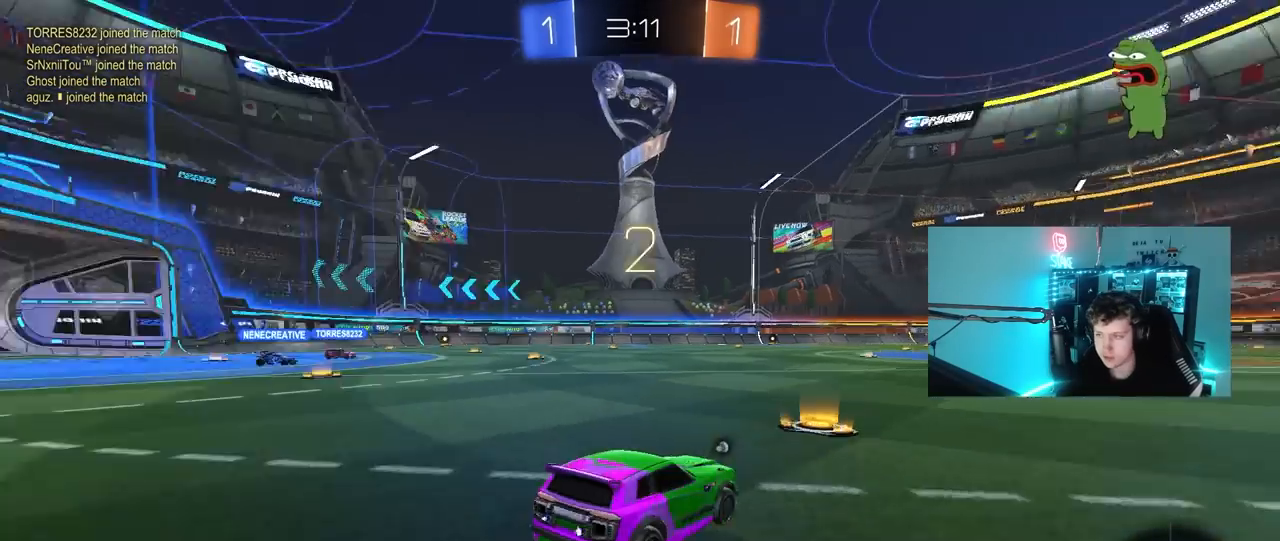
{"keys": [], "mouse": ["left"], "mouse_move": "right", "events": [[267, "x", "down"], [317, "z", "up"], [450, "x", "up"], [500, "mouse_left", "down"]]}
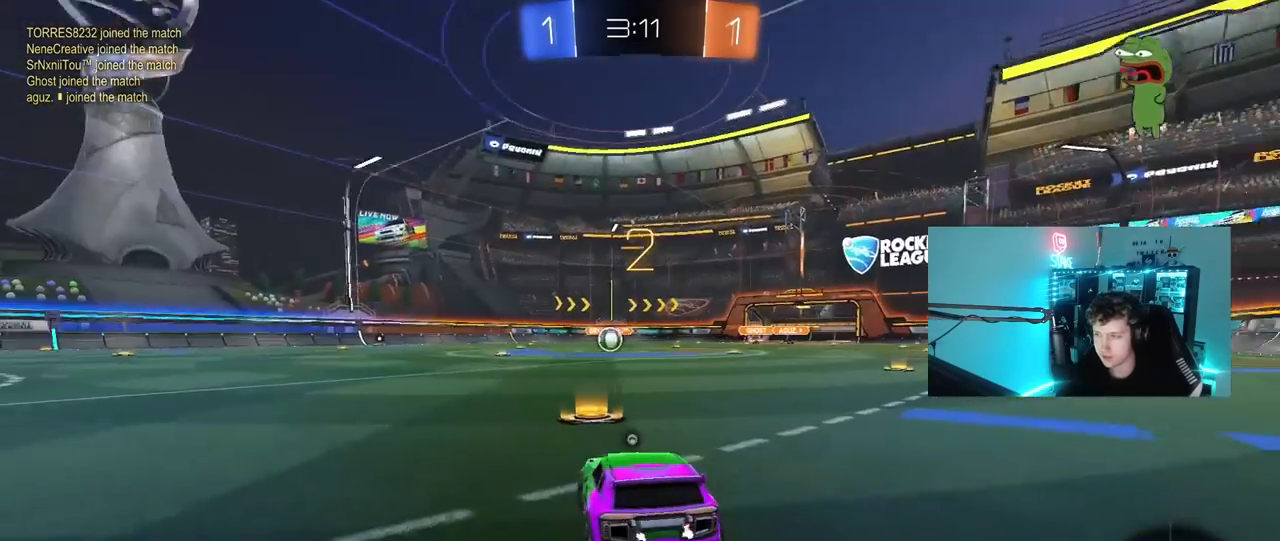
{"keys": ["tab"], "mouse": ["left"], "mouse_move": "down-right", "events": [[100, "tab", "down"], [283, "space", "down"], [417, "space", "up"]]}
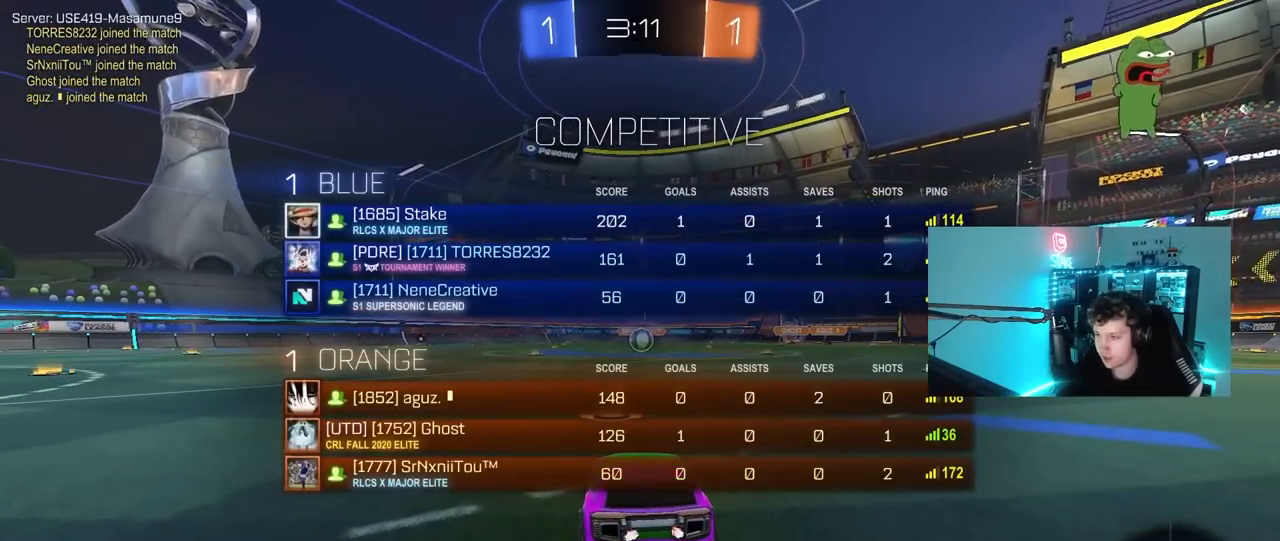
{"keys": ["w"], "mouse": ["left"], "mouse_move": "right", "events": [[200, "w", "down"], [483, "tab", "up"]]}